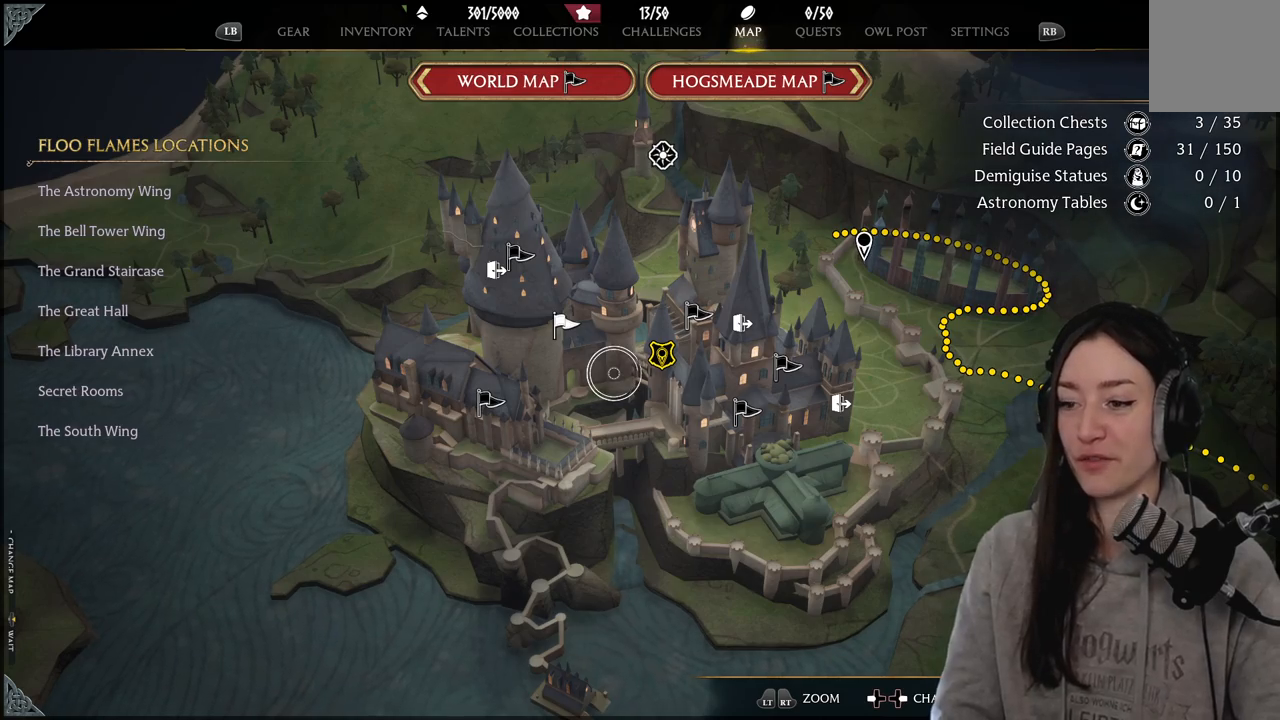
Gameplay with a controller (Xbox layout); each line is a JSON object with the inputs held at the frame after it. "events" lists button and stick changes between this image and that frame as [ms after this image, input, new state], when the widget could be followed in between.
{"buttons": [], "left_stick": "up", "right_stick": "down", "events": [[200, "right_stick", "down"], [300, "left_stick", "up"]]}
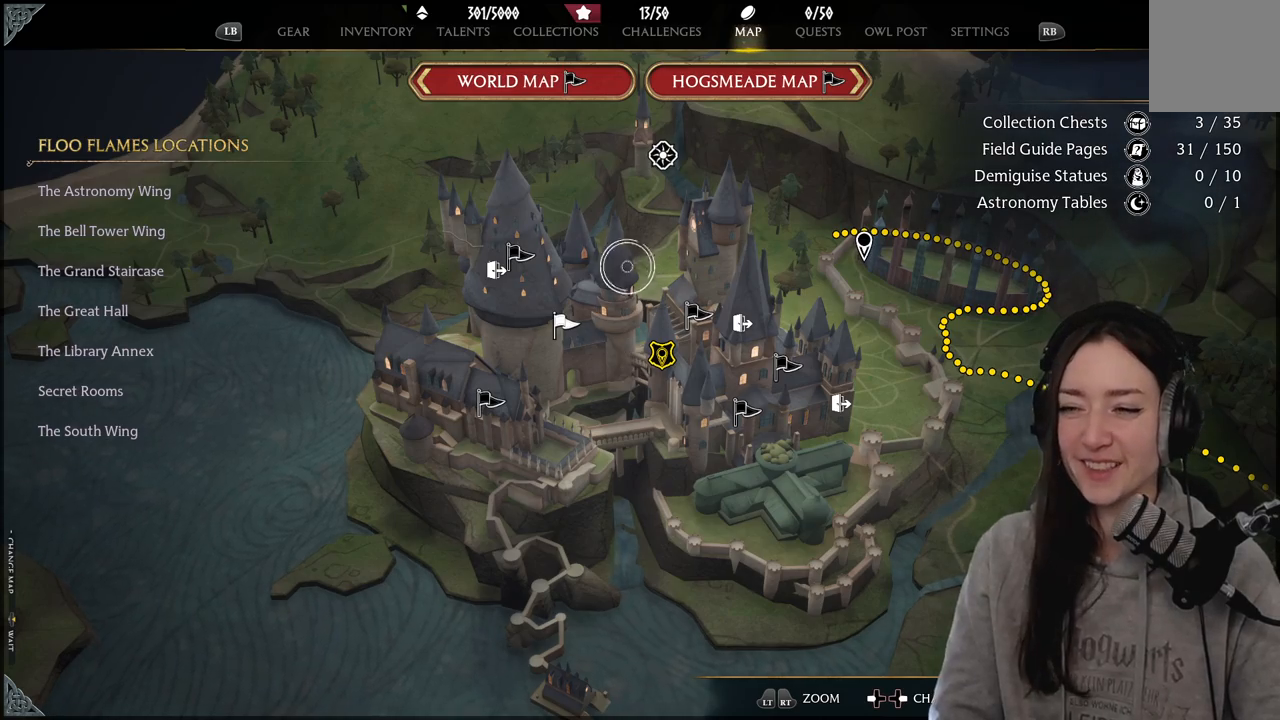
{"buttons": [], "left_stick": "up", "right_stick": "center", "events": [[33, "right_stick", "center"], [200, "left_stick", "center"], [450, "left_stick", "up"]]}
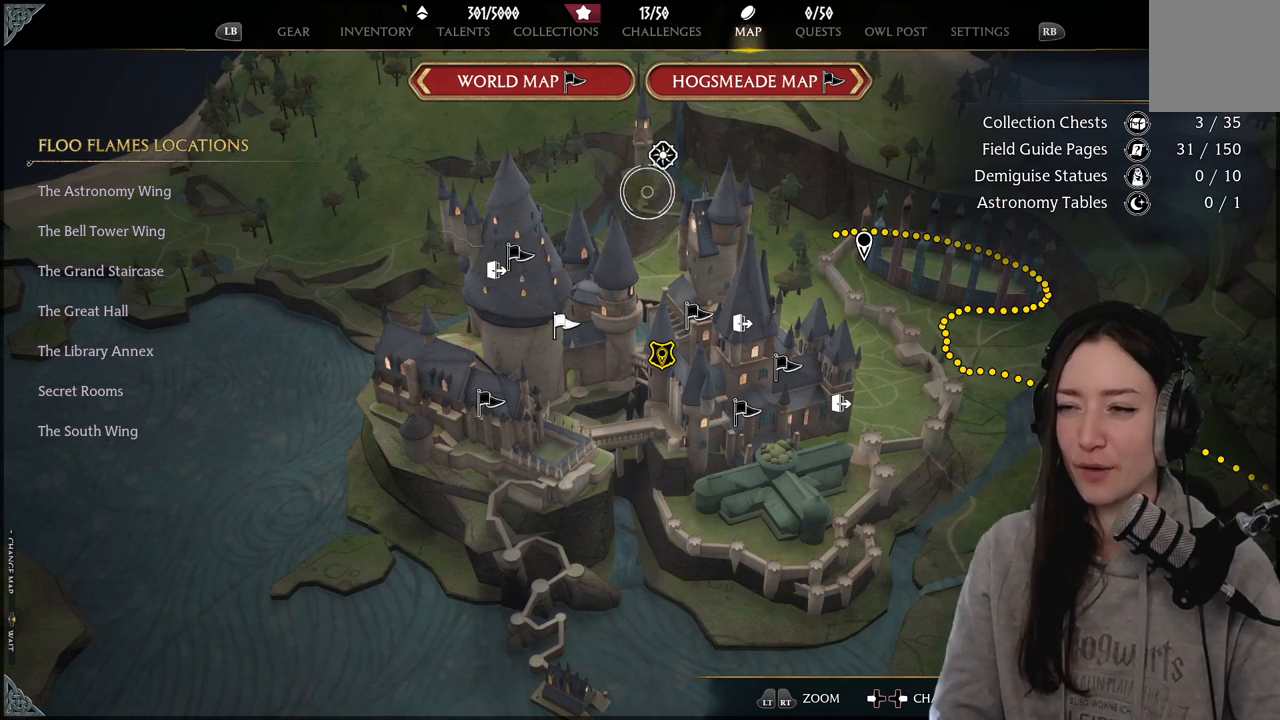
{"buttons": [], "left_stick": "center", "right_stick": "center", "events": [[117, "left_stick", "center"]]}
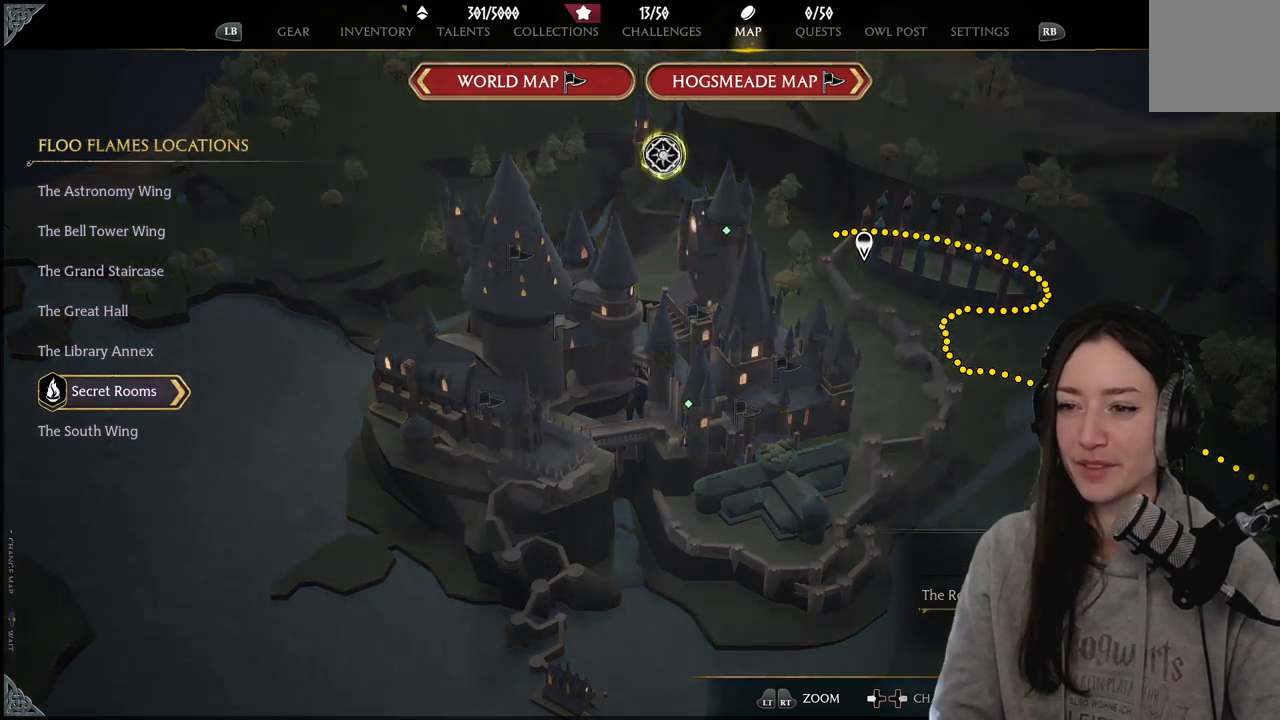
{"buttons": [], "left_stick": "down-right", "right_stick": "center", "events": [[200, "left_stick", "down-left"], [467, "left_stick", "down-right"]]}
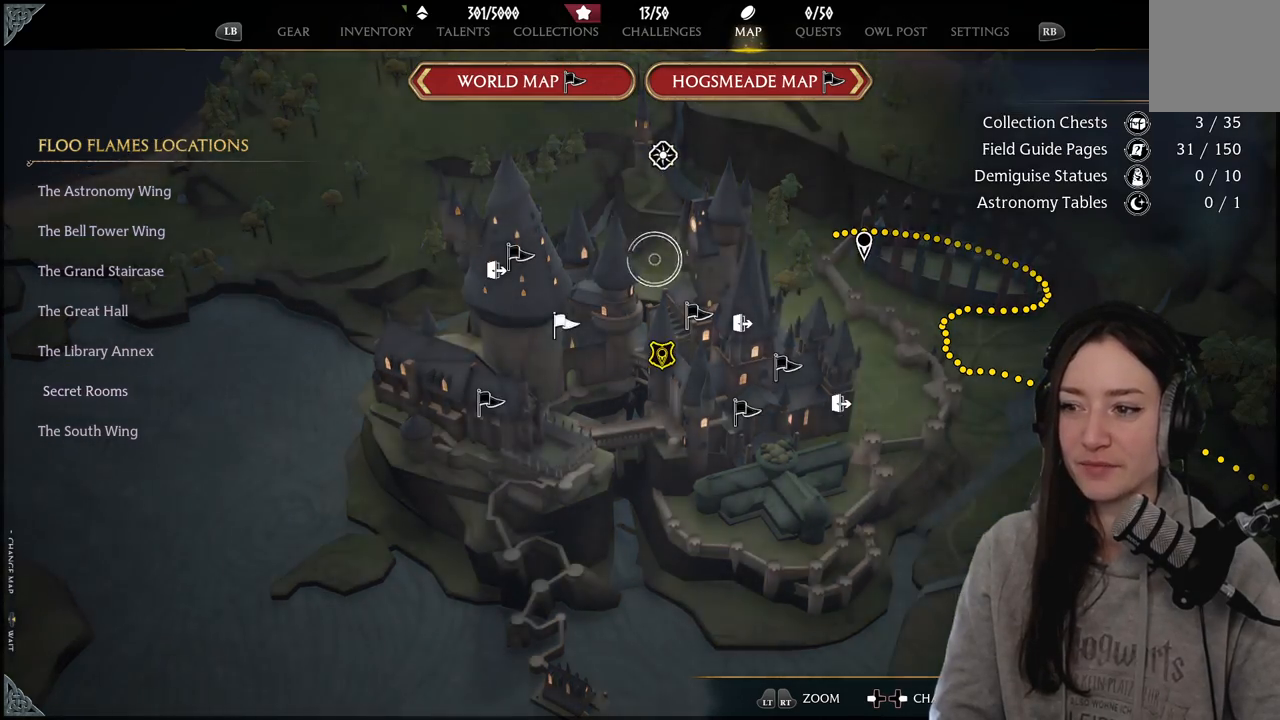
{"buttons": [], "left_stick": "center", "right_stick": "right", "events": [[50, "left_stick", "right"], [183, "left_stick", "up-right"], [200, "right_stick", "right"], [283, "left_stick", "center"]]}
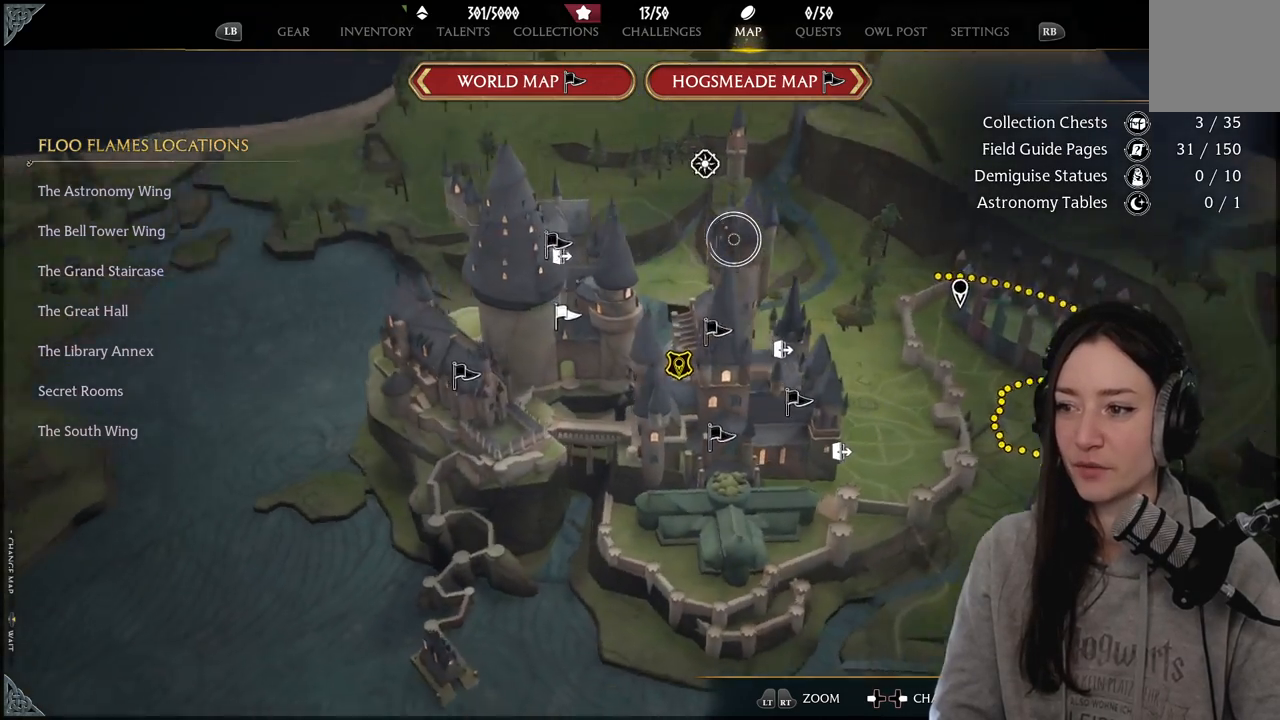
{"buttons": [], "left_stick": "down", "right_stick": "center", "events": [[167, "left_stick", "down"], [183, "right_stick", "center"], [250, "left_stick", "down-left"], [433, "left_stick", "down"]]}
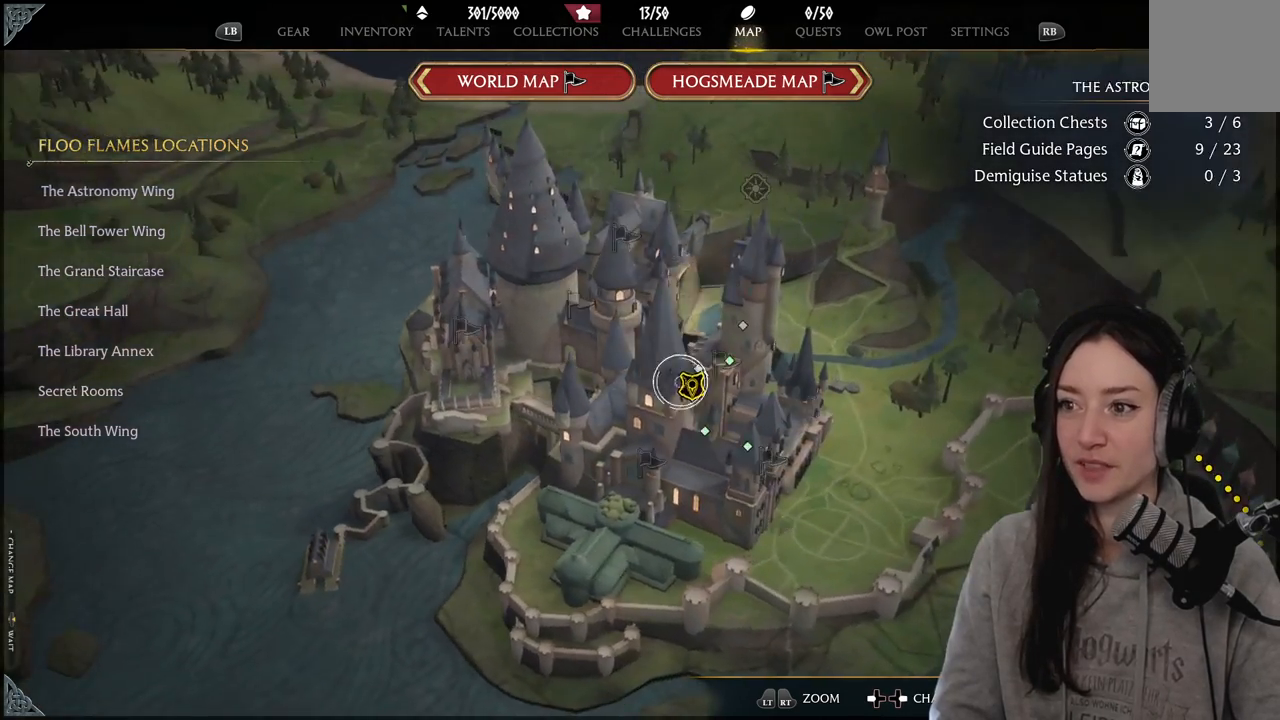
{"buttons": [], "left_stick": "center", "right_stick": "right", "events": [[167, "left_stick", "down-right"], [217, "right_stick", "down-right"], [267, "right_stick", "right"], [317, "left_stick", "center"]]}
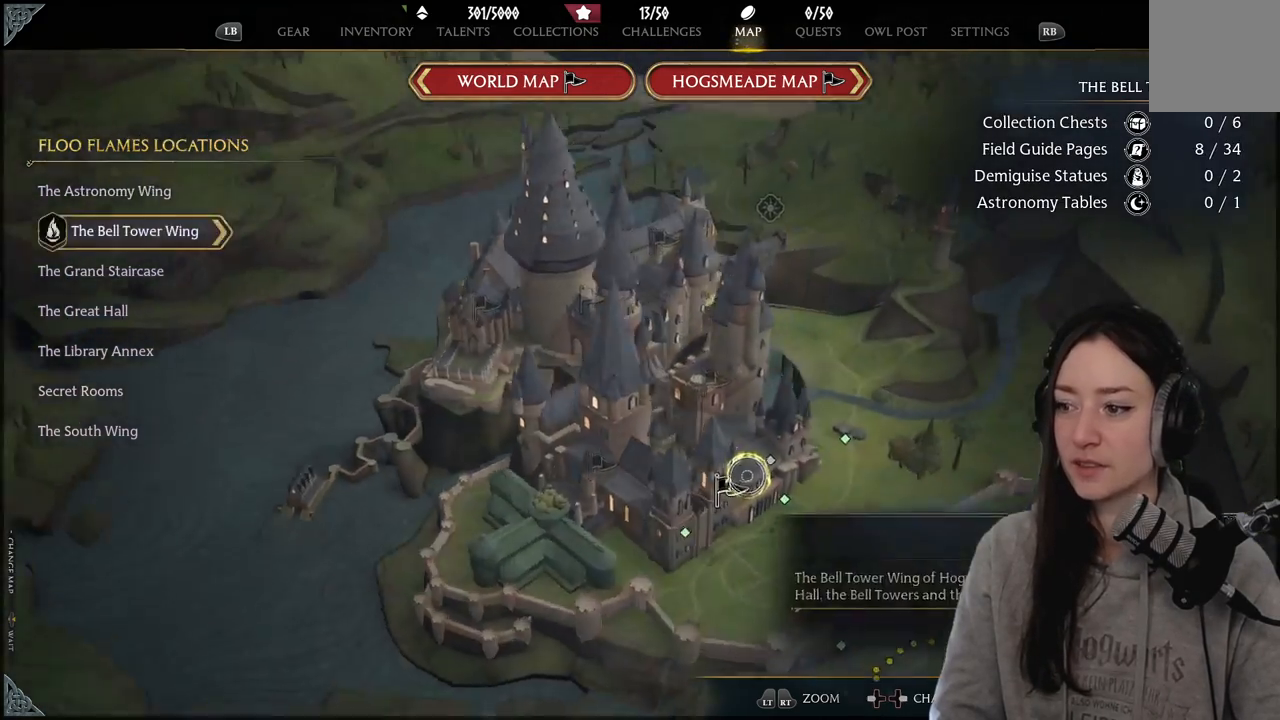
{"buttons": [], "left_stick": "down-right", "right_stick": "down", "events": [[100, "left_stick", "right"], [133, "right_stick", "center"], [150, "left_stick", "down-right"], [367, "right_stick", "down"]]}
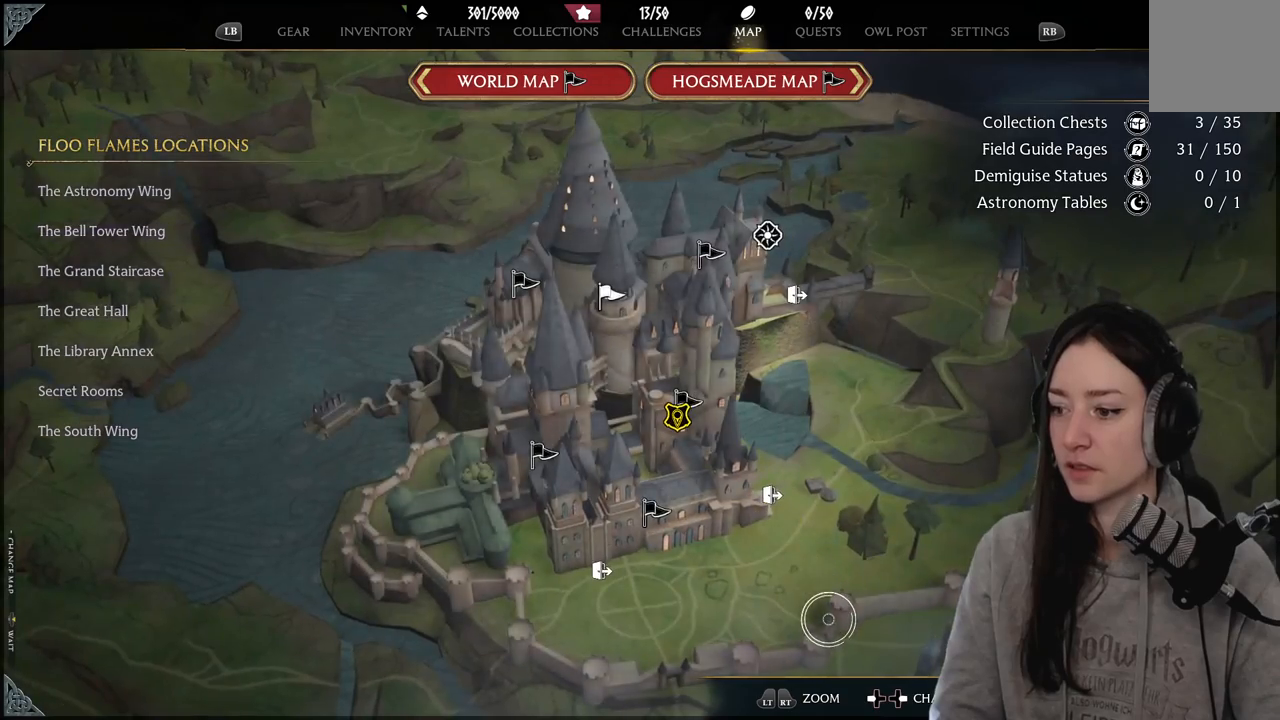
{"buttons": [], "left_stick": "up-left", "right_stick": "left", "events": [[50, "left_stick", "center"], [217, "left_stick", "up-left"], [283, "right_stick", "center"], [350, "right_stick", "left"]]}
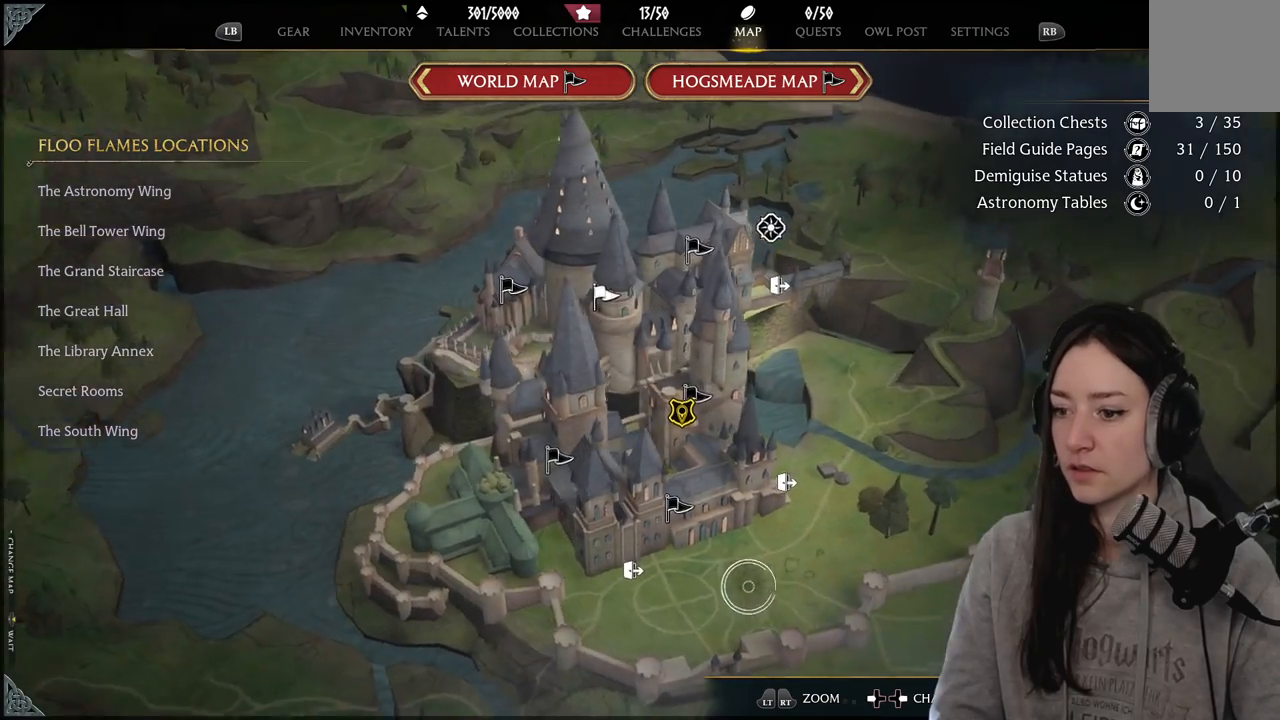
{"buttons": [], "left_stick": "up", "right_stick": "center", "events": [[200, "left_stick", "down"], [200, "right_stick", "center"], [300, "left_stick", "center"], [500, "left_stick", "up"]]}
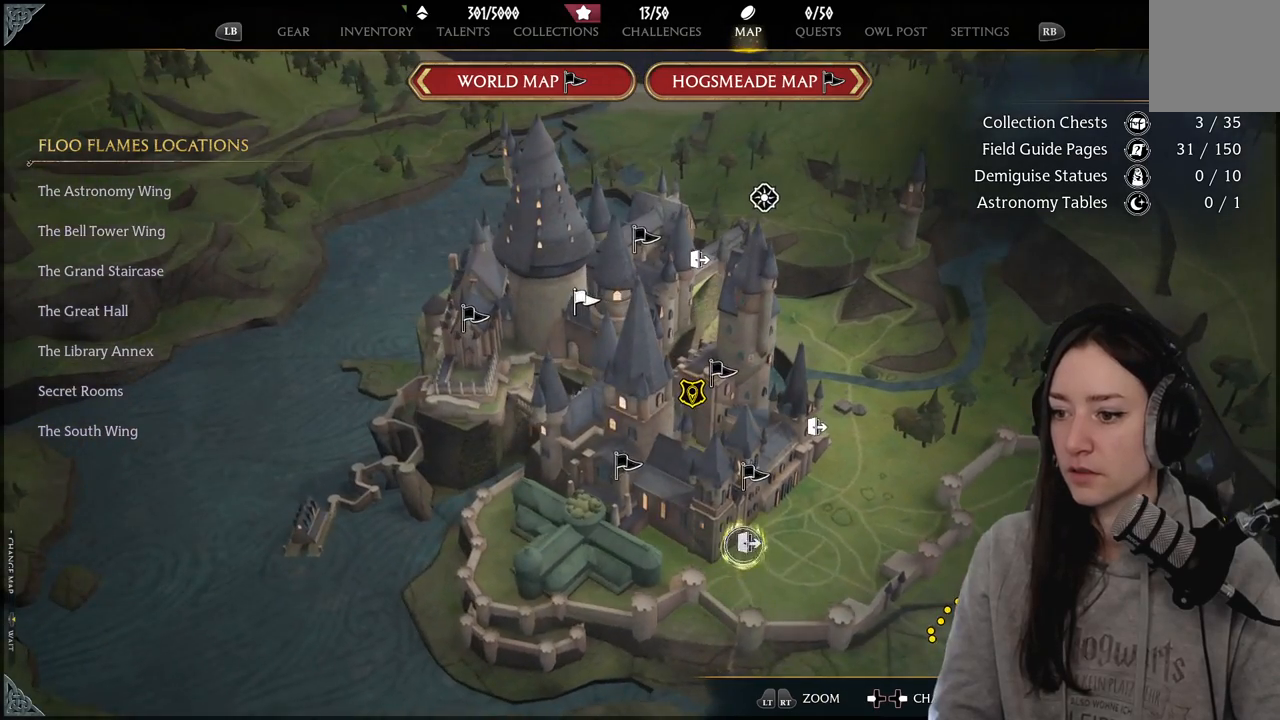
{"buttons": [], "left_stick": "center", "right_stick": "center", "events": [[217, "left_stick", "center"], [300, "A", "down"], [417, "A", "up"]]}
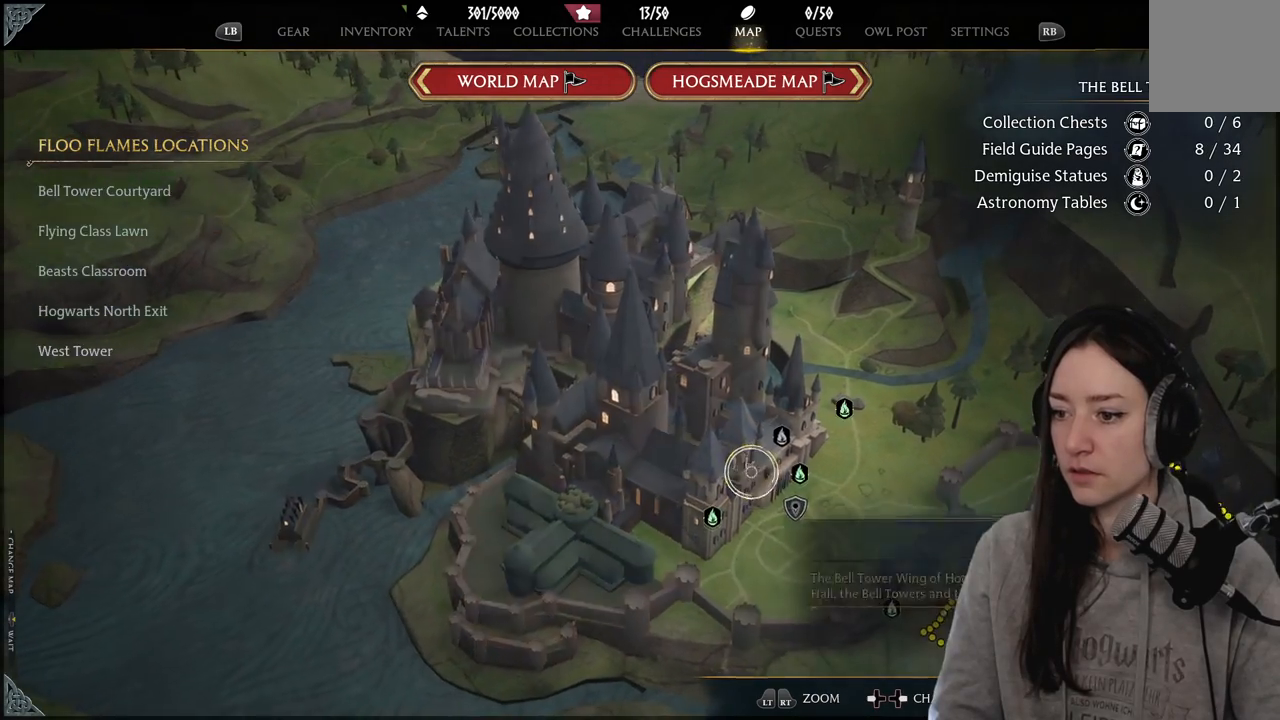
{"buttons": [], "left_stick": "up-left", "right_stick": "center", "events": [[100, "left_stick", "down-right"], [267, "left_stick", "center"], [500, "left_stick", "up-left"]]}
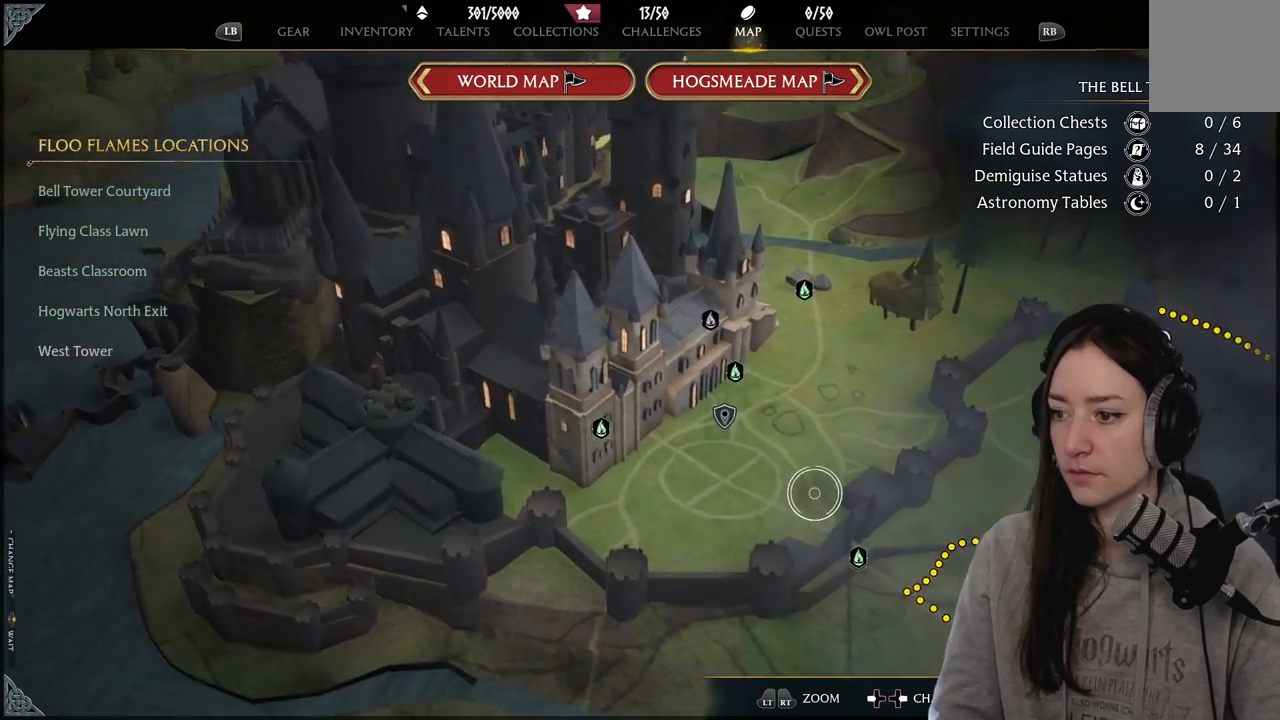
{"buttons": [], "left_stick": "center", "right_stick": "center", "events": [[500, "left_stick", "center"]]}
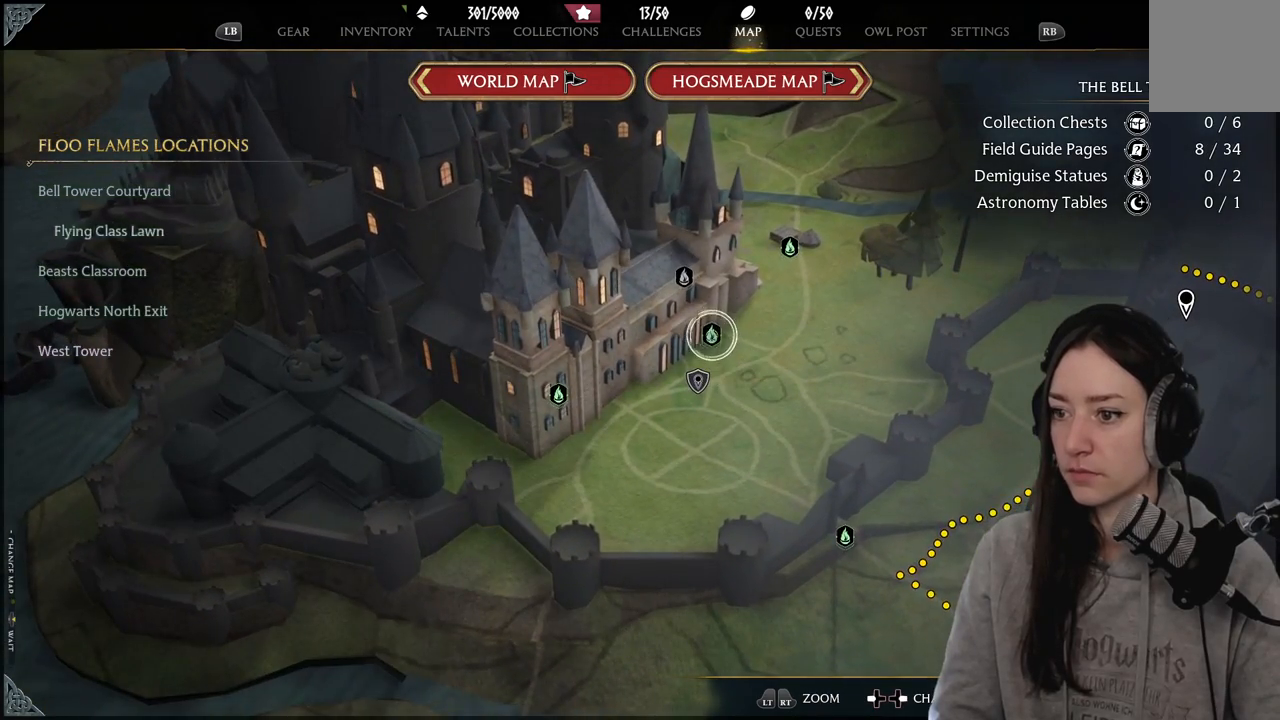
{"buttons": [], "left_stick": "center", "right_stick": "center", "events": []}
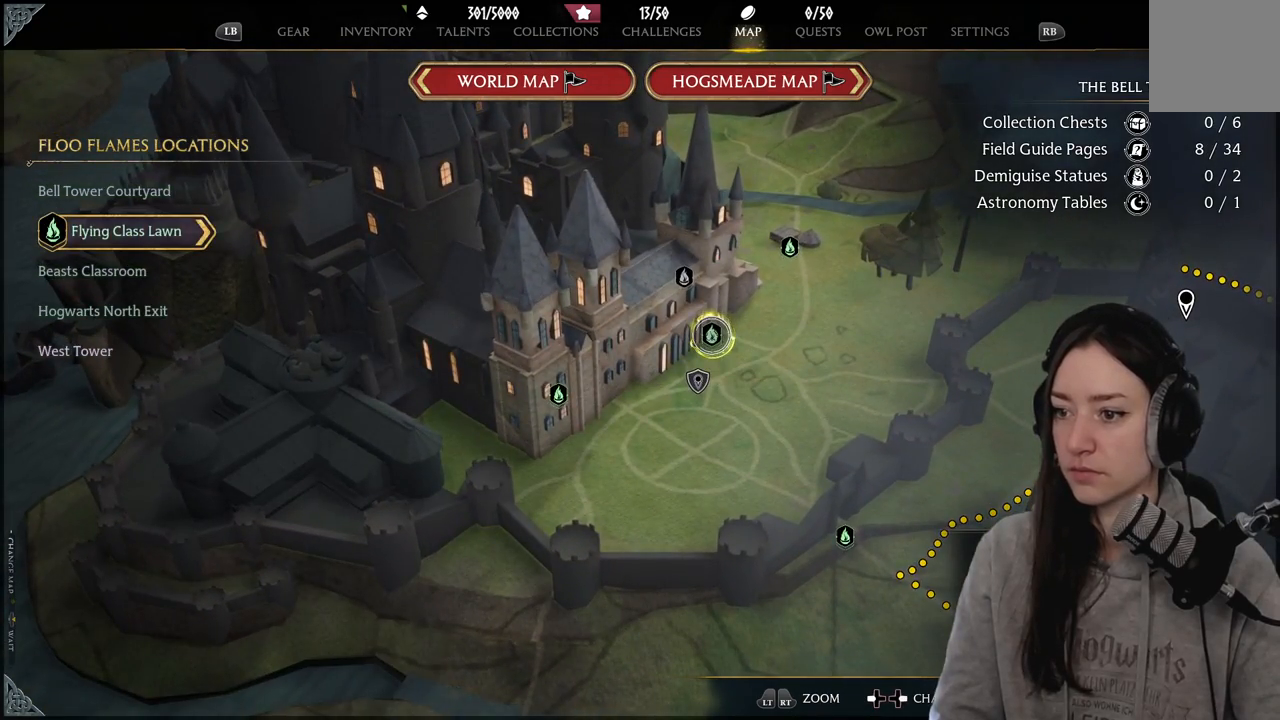
{"buttons": [], "left_stick": "center", "right_stick": "center", "events": [[250, "X", "down"], [383, "X", "up"]]}